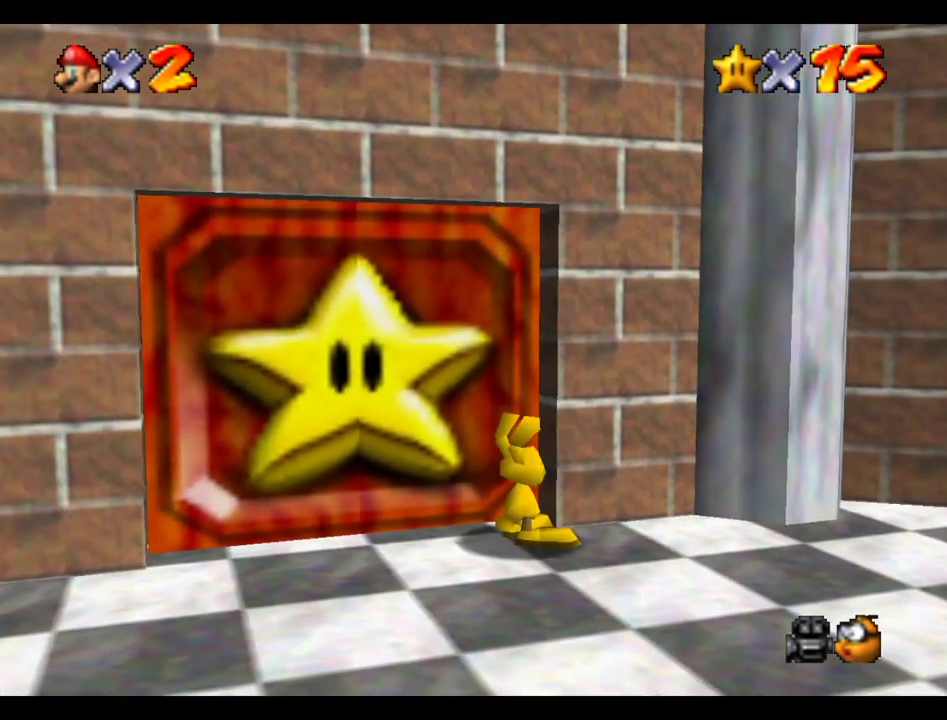
Gameplay with a controller (Xbox layout); each line is a JSON object with the inputs held at the frame after it. "events" lists button and stick changes between this image and that frame as [ms after this image, input, new state], when the widget could be followed in between. This overlay highlights the sticks when they move; stick clicks (L3 R3) are not distinguishable. Not read: L3 R3.
{"buttons": ["B"], "left_stick": "up-left", "right_stick": "center", "events": [[300, "left_stick", "up-left"], [400, "B", "down"]]}
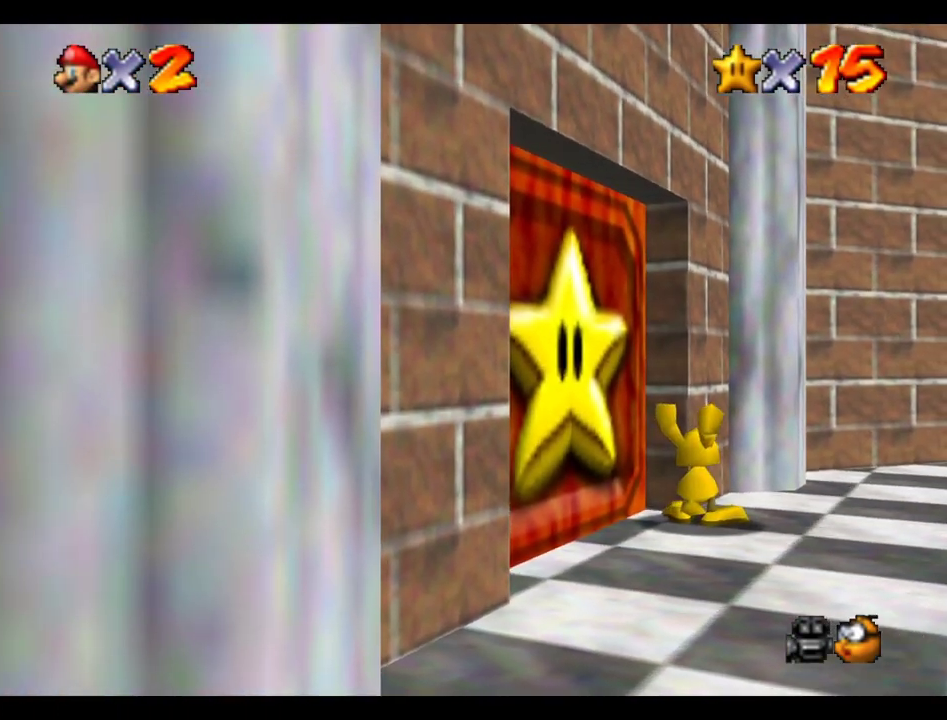
{"buttons": [], "left_stick": "center", "right_stick": "center", "events": [[17, "B", "up"], [117, "B", "down"], [217, "B", "up"], [350, "B", "down"], [433, "B", "up"], [433, "left_stick", "center"]]}
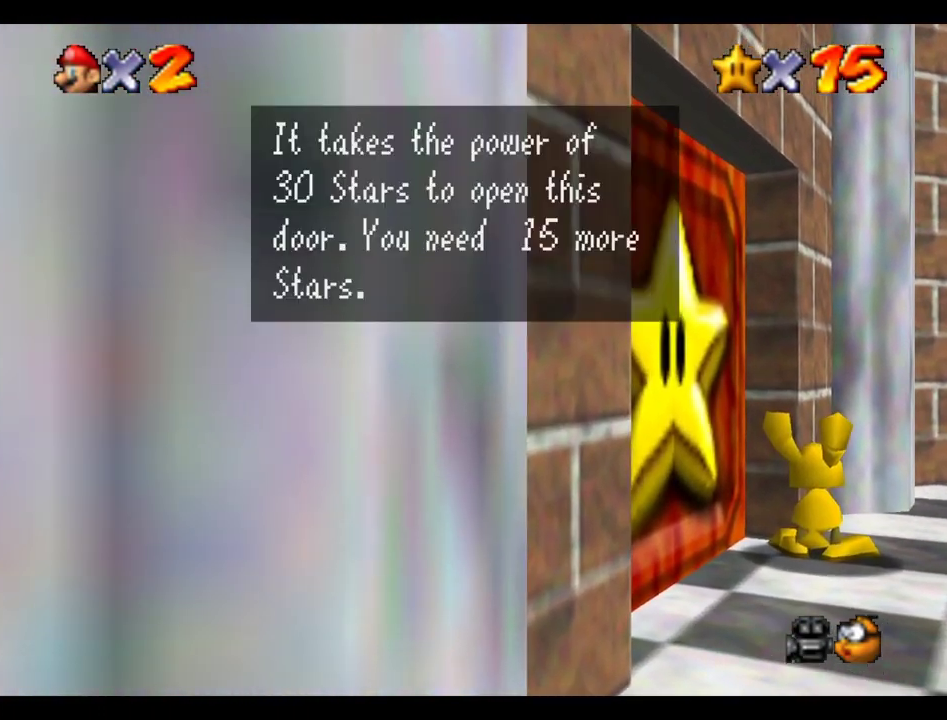
{"buttons": [], "left_stick": "up-left", "right_stick": "center", "events": [[17, "B", "down"], [117, "B", "up"], [167, "left_stick", "up-left"]]}
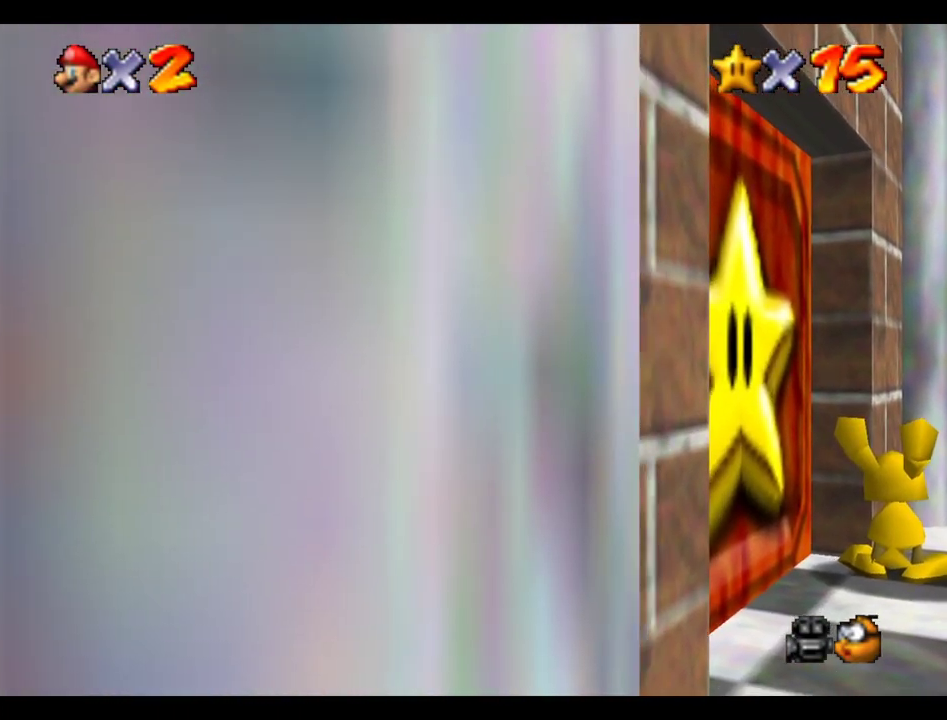
{"buttons": [], "left_stick": "up-left", "right_stick": "center"}
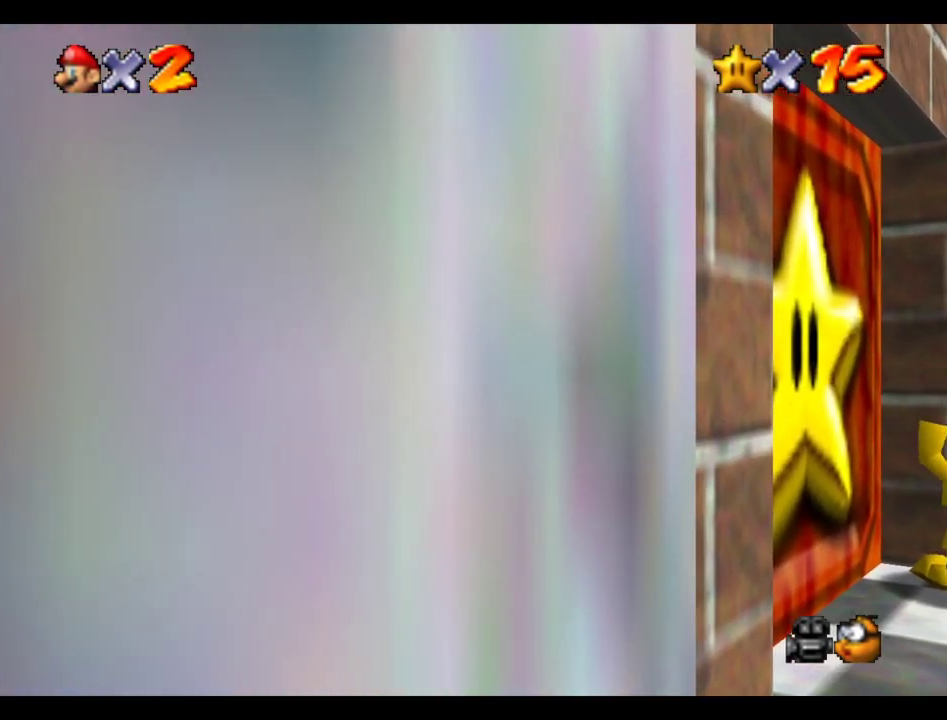
{"buttons": ["B", "R1"], "left_stick": "up-left", "right_stick": "center", "events": [[467, "R1", "down"], [500, "B", "down"]]}
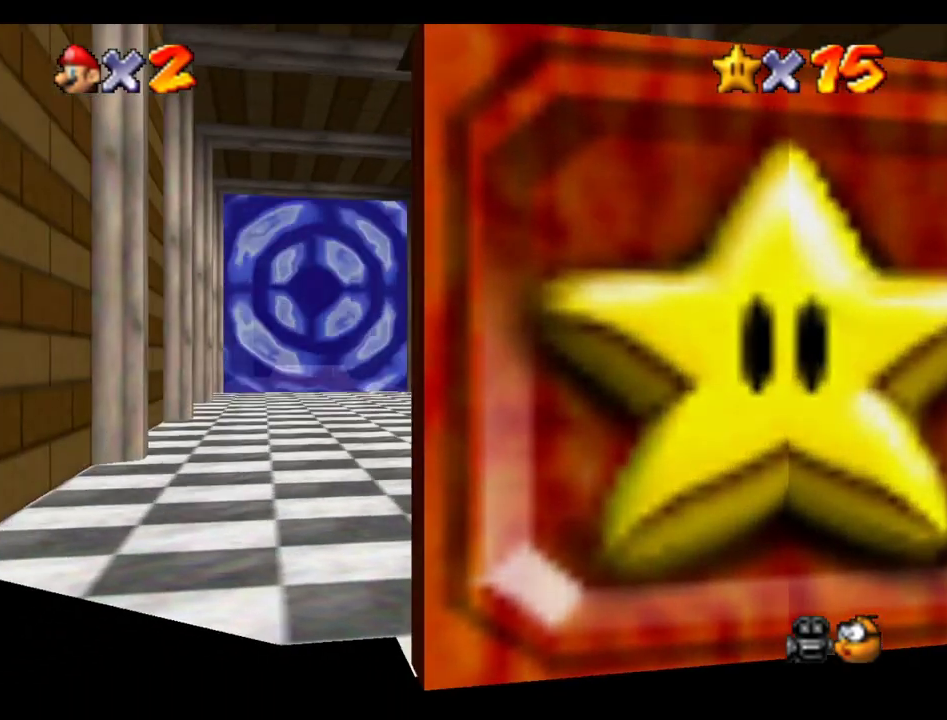
{"buttons": [], "left_stick": "up", "right_stick": "center", "events": [[150, "left_stick", "up"], [200, "B", "up"], [250, "R1", "up"]]}
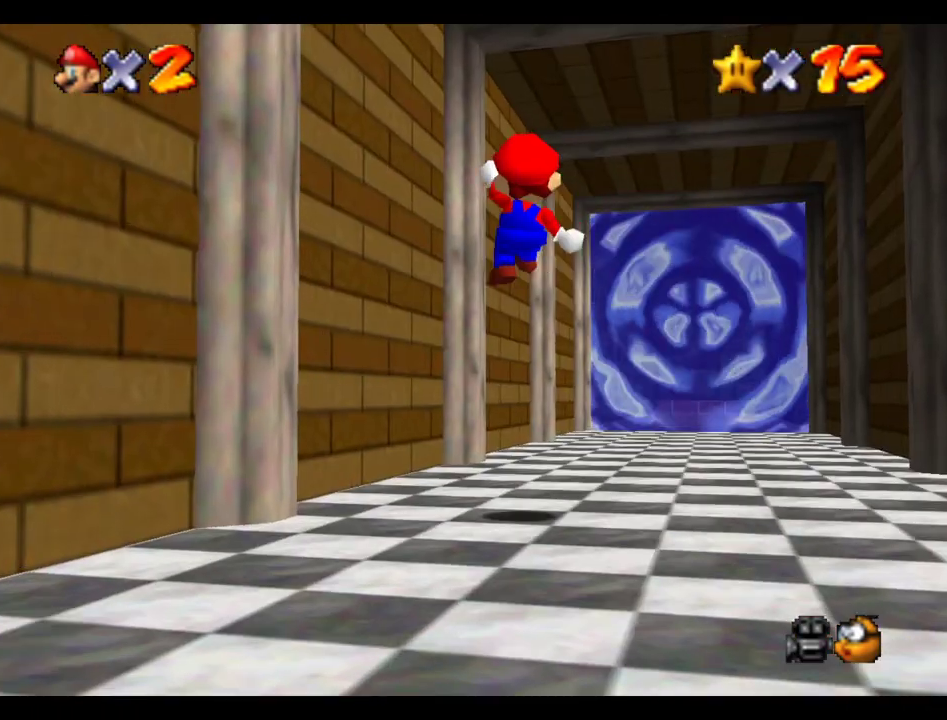
{"buttons": ["B"], "left_stick": "up-right", "right_stick": "center", "events": [[200, "left_stick", "up-right"], [417, "B", "down"]]}
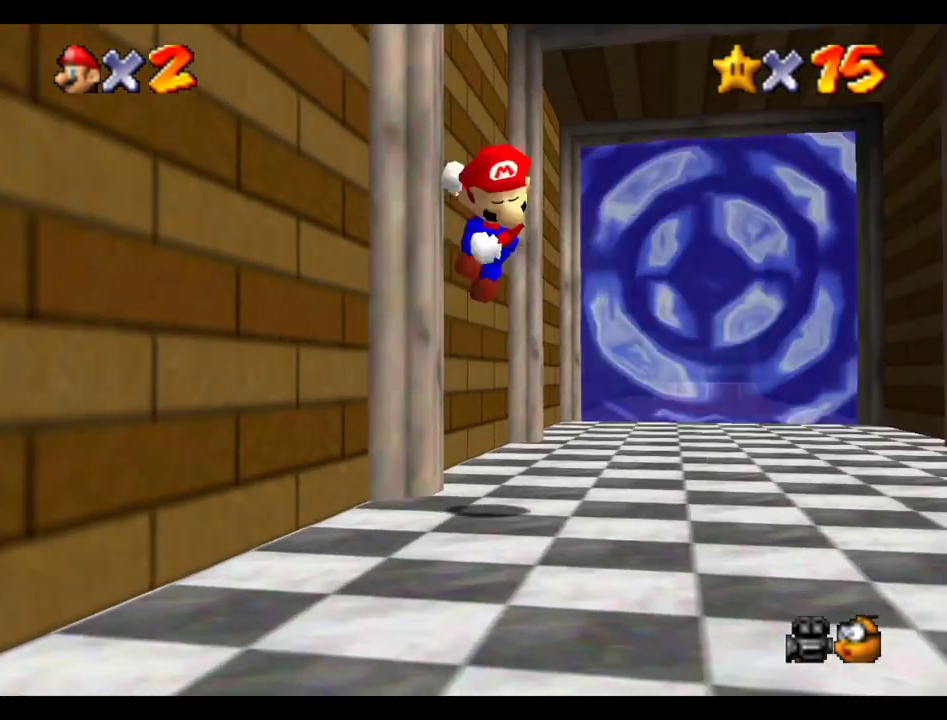
{"buttons": [], "left_stick": "up", "right_stick": "center", "events": [[100, "B", "up"], [283, "left_stick", "up"]]}
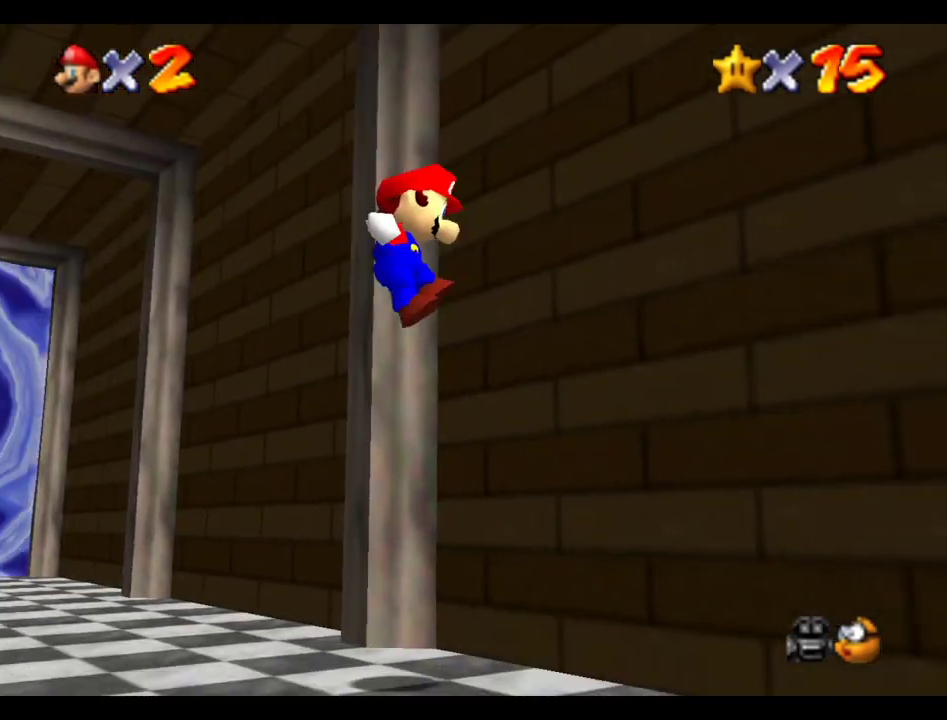
{"buttons": [], "left_stick": "left", "right_stick": "center", "events": [[67, "left_stick", "up-left"], [417, "left_stick", "left"]]}
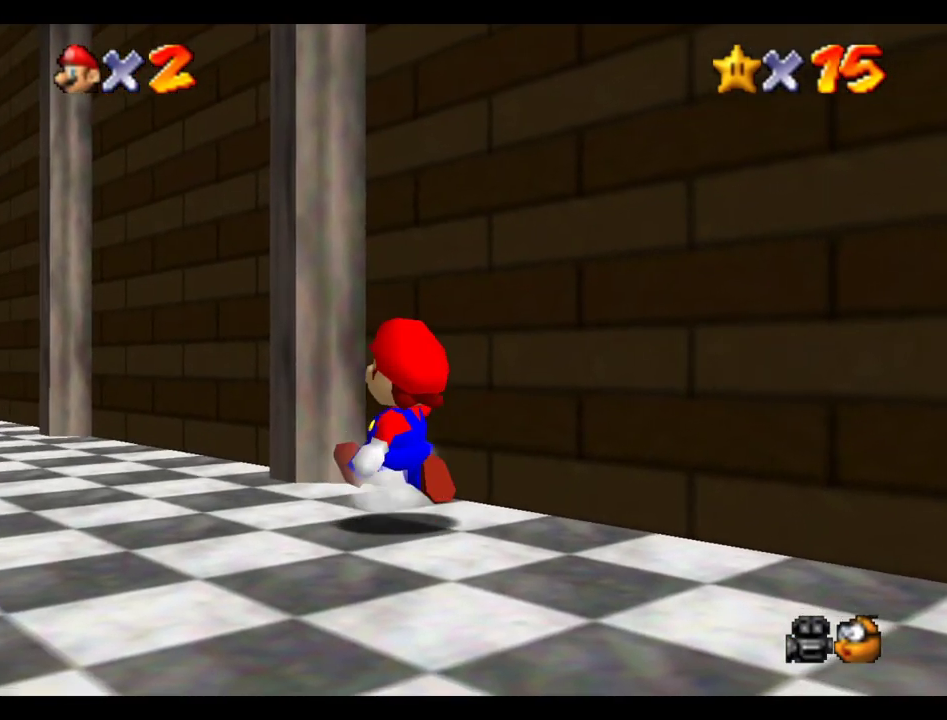
{"buttons": [], "left_stick": "up-left", "right_stick": "center", "events": [[183, "left_stick", "up-left"]]}